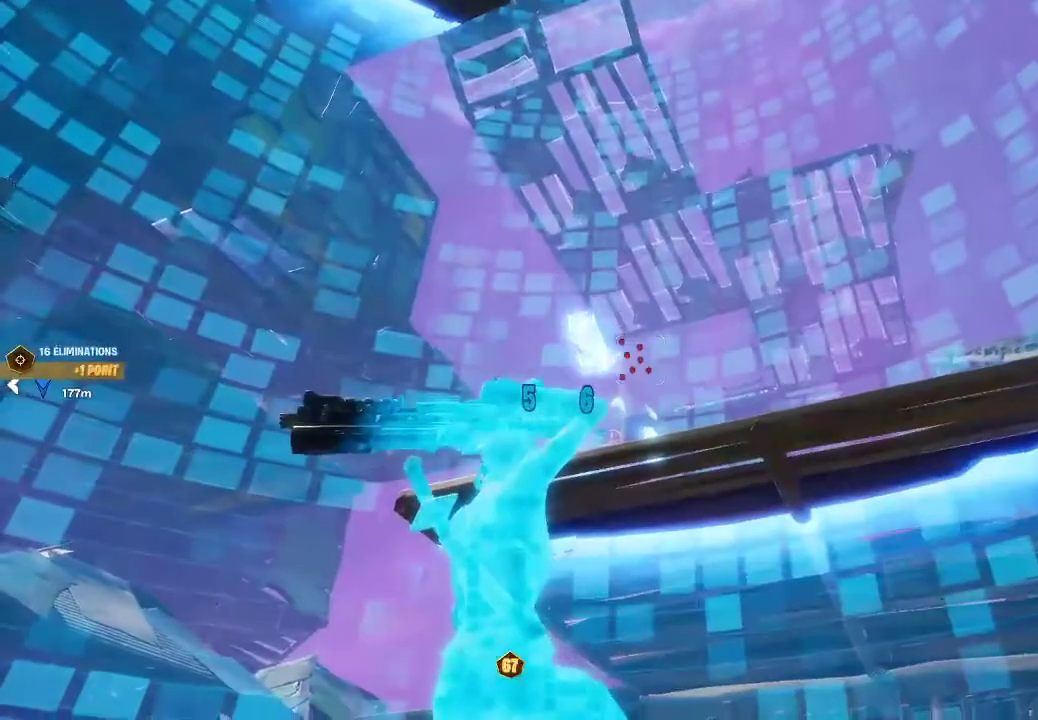
Gameplay with a controller (PlayStation layout); each line is a JSON object with the inputs held at the frame after it. "button_events" lists button changes between this image and that frame as [ms after this image, input, new state], when the widget could be followed in between (sticks are given only as held states). Not read: right_stick.
{"buttons": [], "left_stick": "center", "button_events": [[33, "TRIANGLE", "down"], [117, "TRIANGLE", "up"]]}
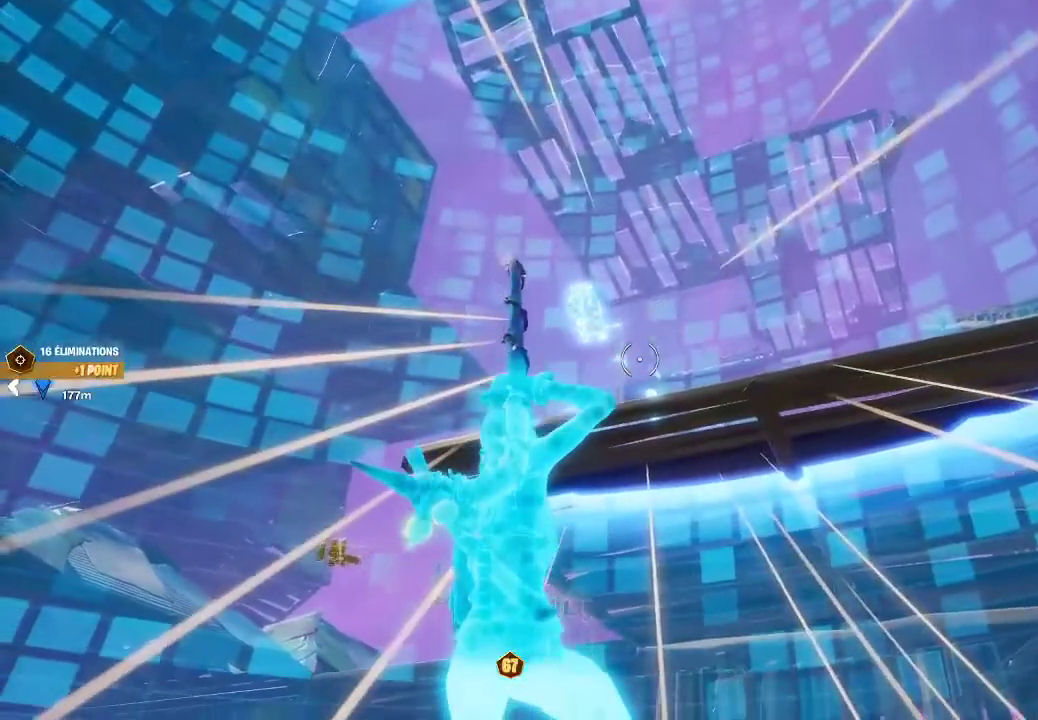
{"buttons": [], "left_stick": "up-right", "button_events": [[367, "TOUCHPAD", "down"], [451, "TOUCHPAD", "up"]]}
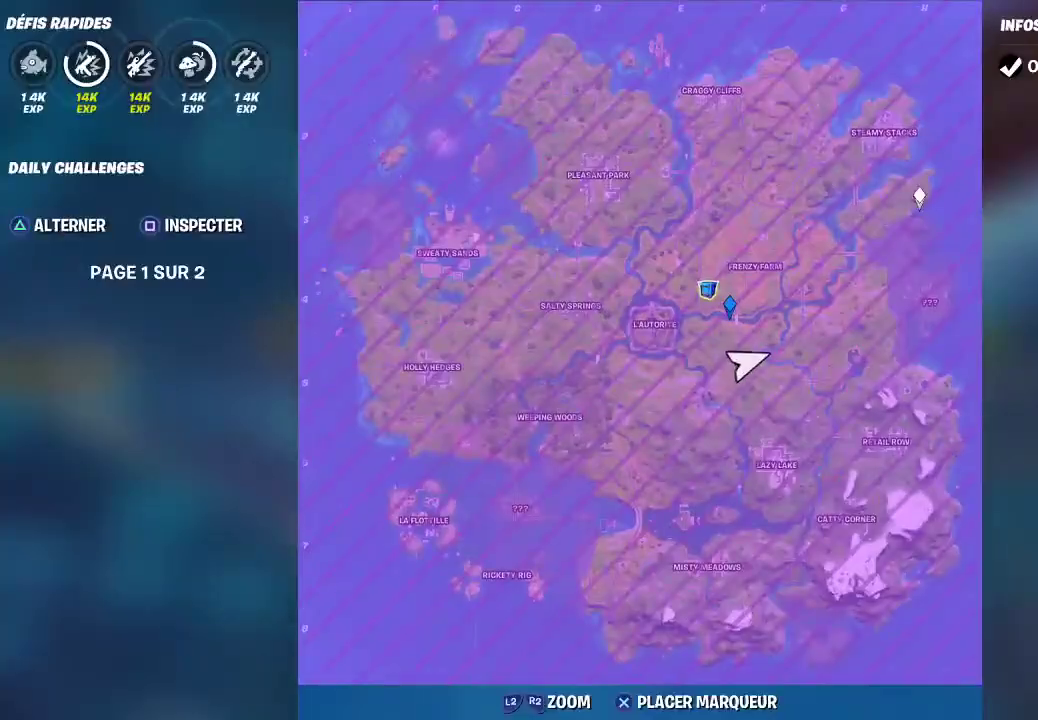
{"buttons": [], "left_stick": "up", "button_events": [[250, "TOUCHPAD", "down"], [350, "TOUCHPAD", "up"]]}
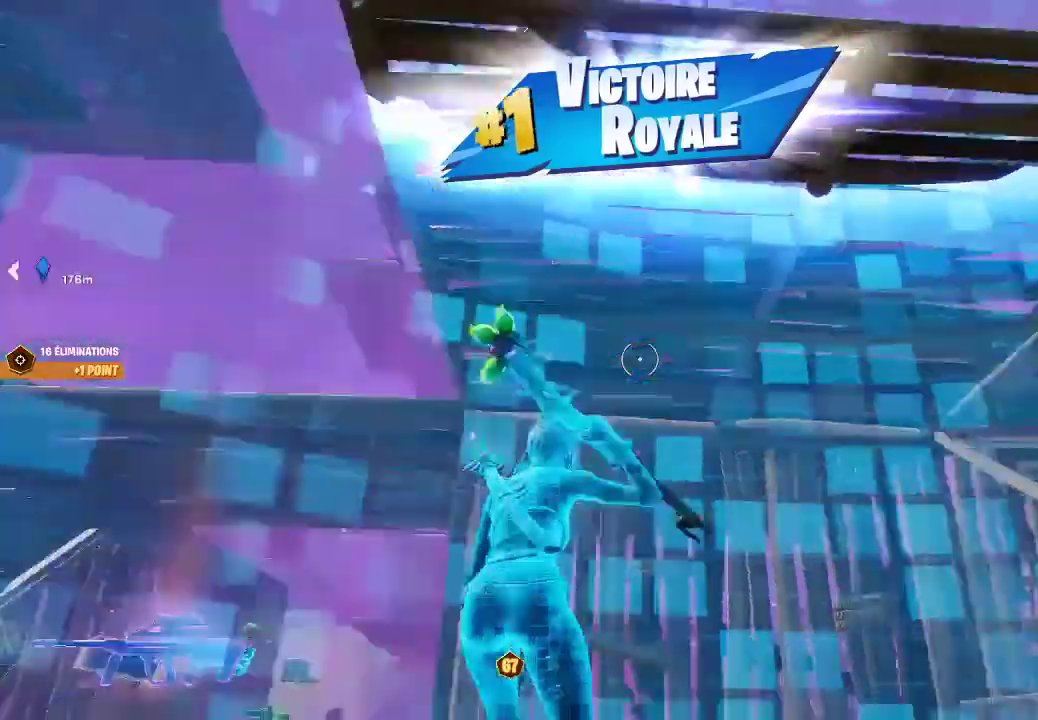
{"buttons": ["TRIANGLE"], "left_stick": "up", "button_events": [[351, "TRIANGLE", "down"], [401, "TRIANGLE", "up"], [467, "TRIANGLE", "down"]]}
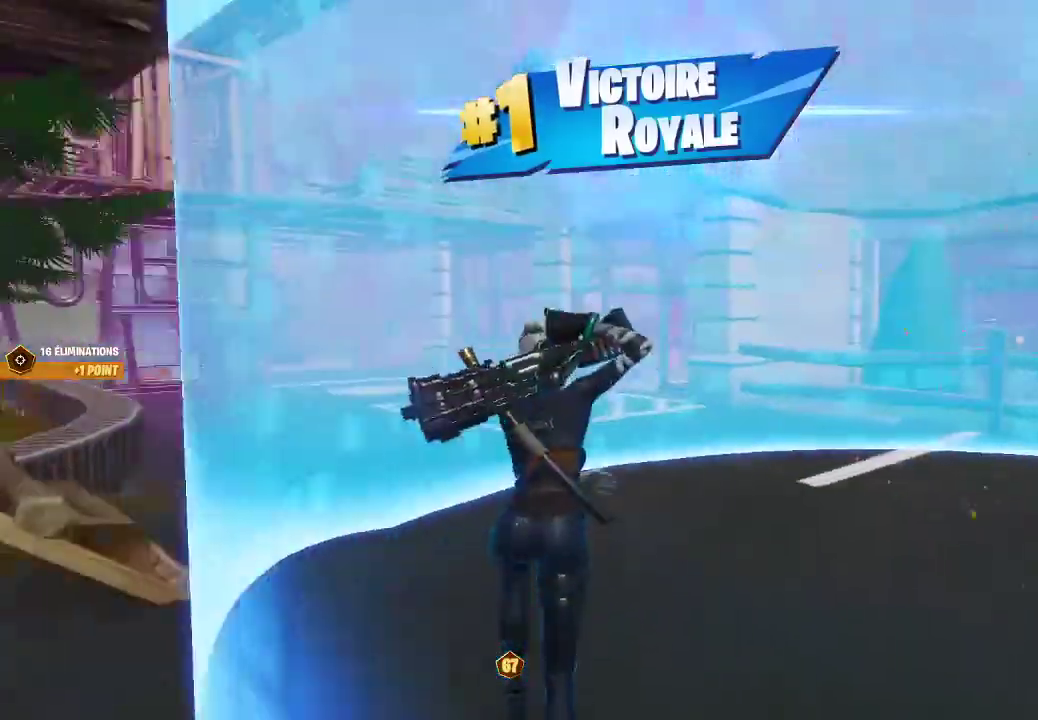
{"buttons": ["R3"], "left_stick": "up"}
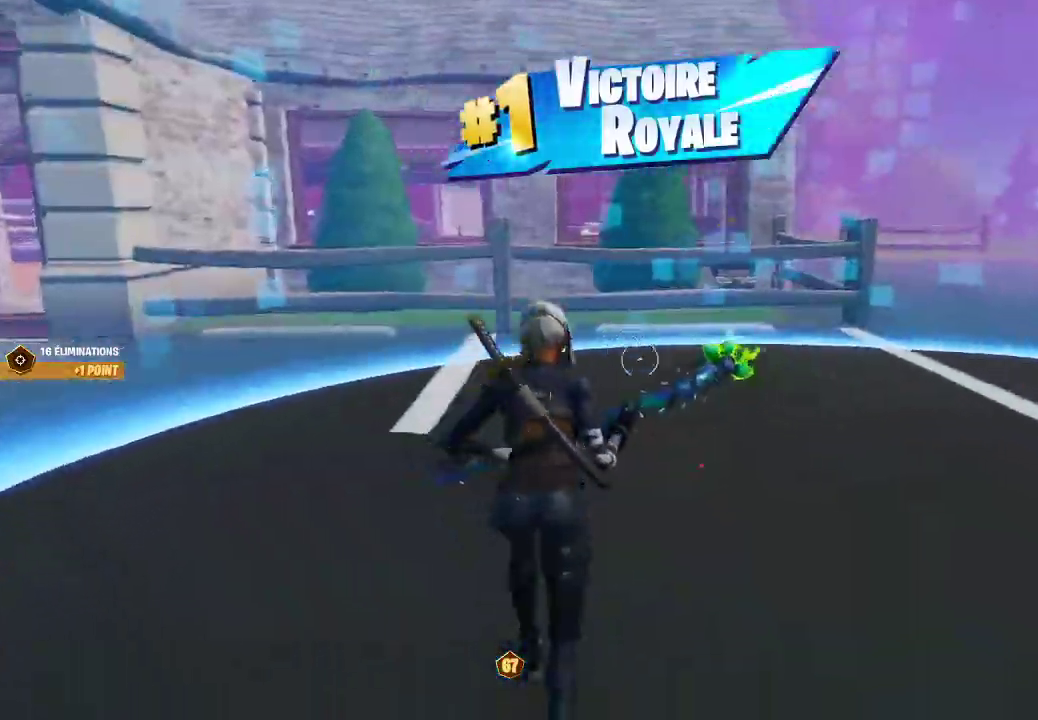
{"buttons": [], "left_stick": "up"}
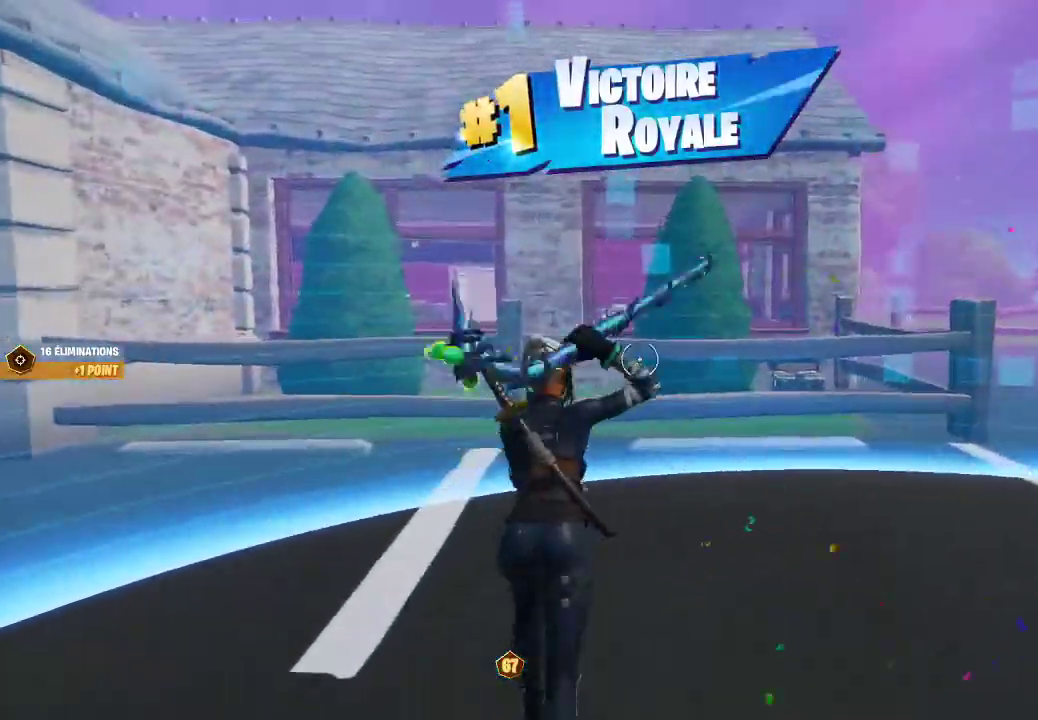
{"buttons": ["CIRCLE"], "left_stick": "up-right", "button_events": [[467, "CIRCLE", "down"]]}
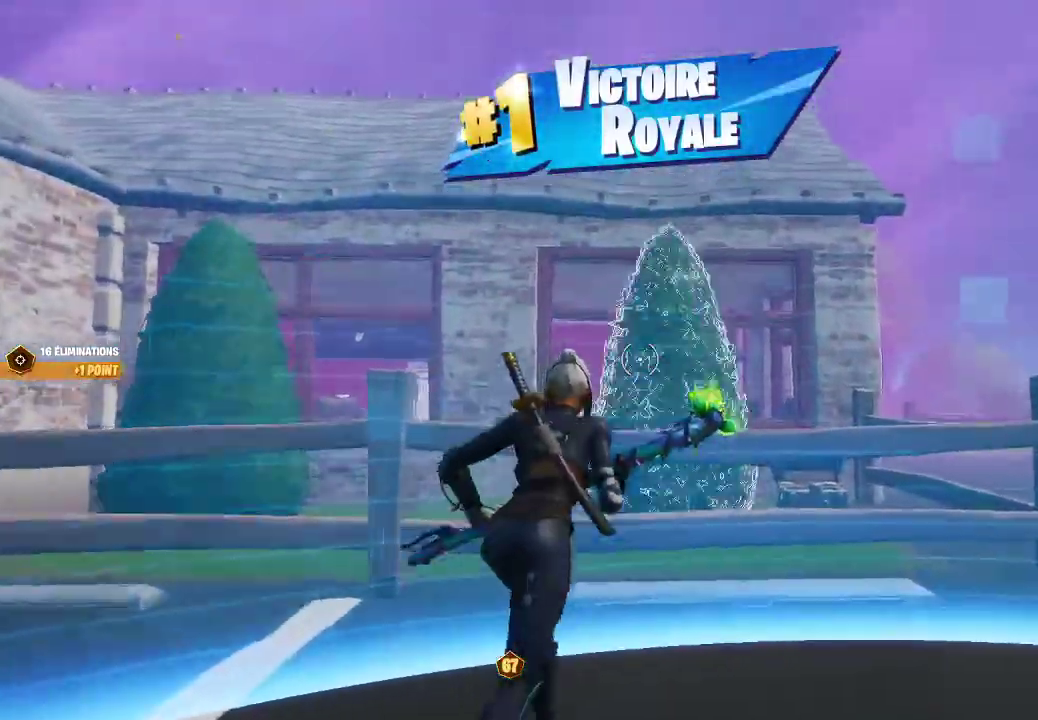
{"buttons": [], "left_stick": "up", "button_events": [[50, "CIRCLE", "up"], [84, "L2", "down"], [100, "CIRCLE", "down"], [167, "CIRCLE", "up"], [184, "L2", "up"], [284, "CROSS", "down"], [367, "CROSS", "up"]]}
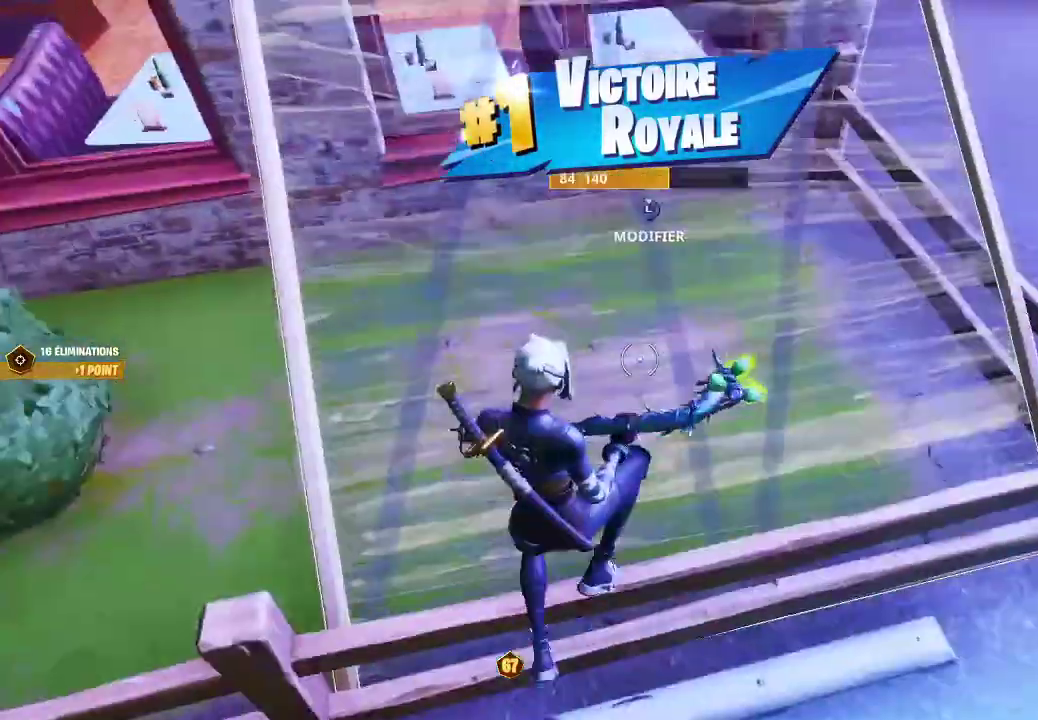
{"buttons": ["R2"], "left_stick": "up", "button_events": [[133, "R2", "down"]]}
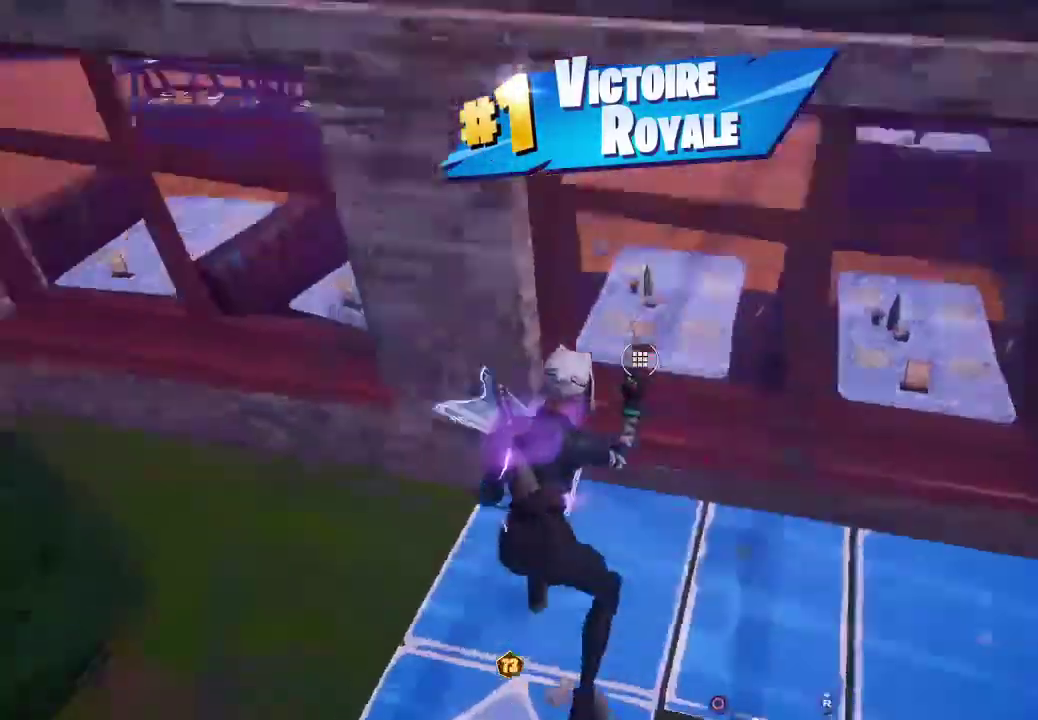
{"buttons": [], "left_stick": "up", "button_events": [[184, "CROSS", "down"], [250, "CROSS", "up"], [284, "R2", "up"]]}
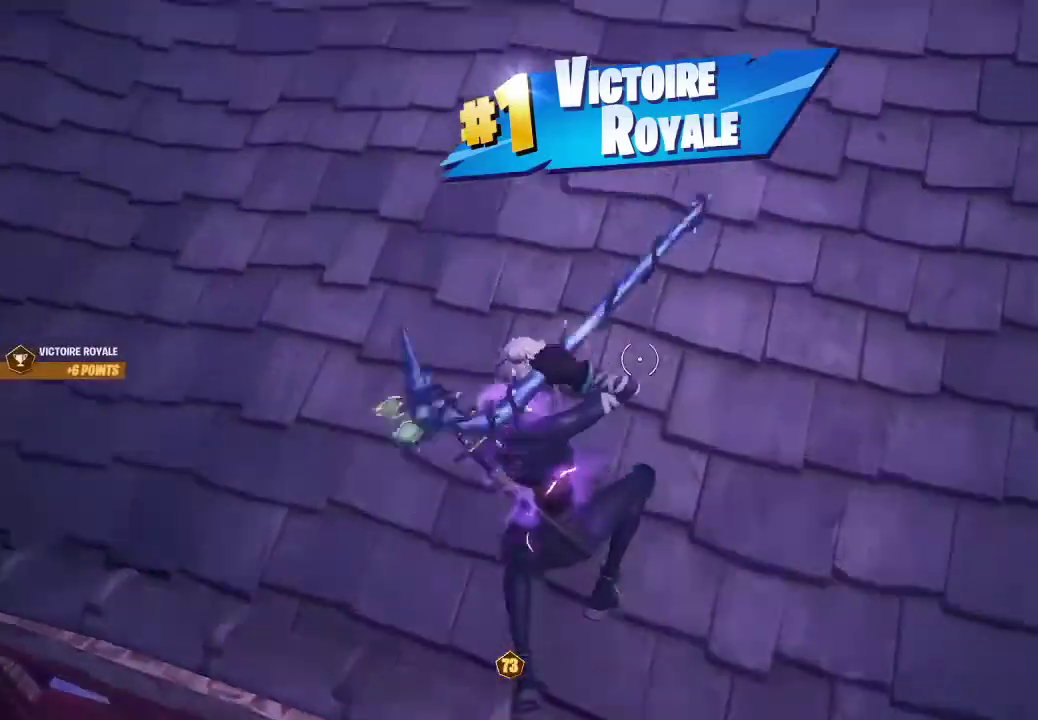
{"buttons": [], "left_stick": "up", "button_events": [[200, "TRIANGLE", "down"], [283, "TRIANGLE", "up"]]}
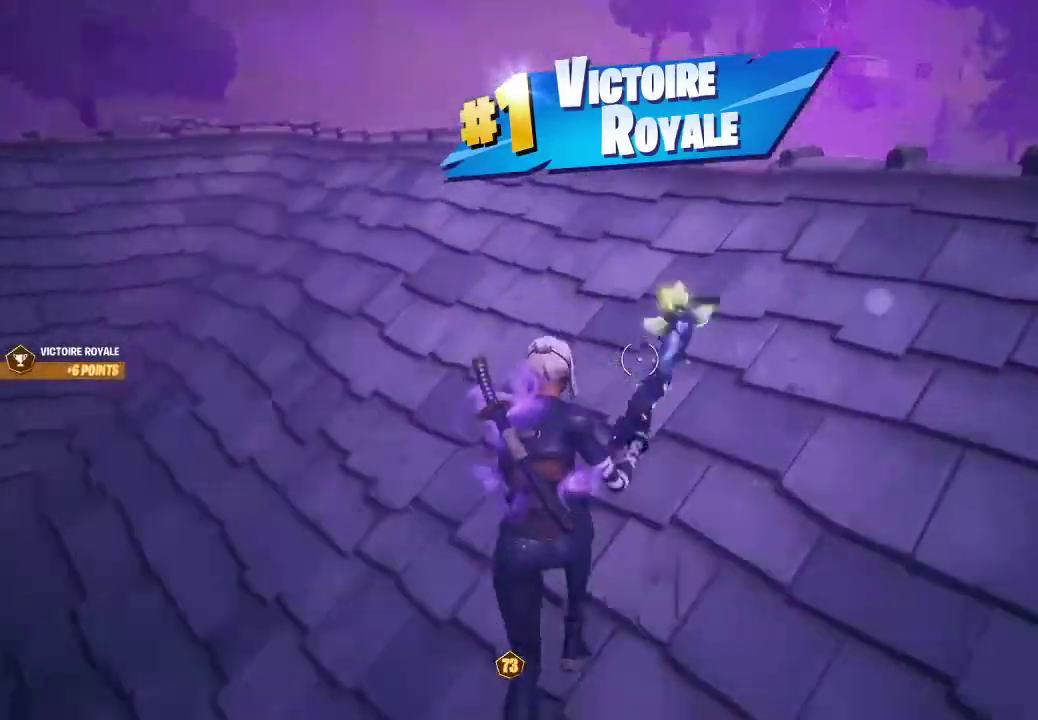
{"buttons": [], "left_stick": "up-left", "button_events": [[267, "CIRCLE", "down"], [367, "CIRCLE", "up"]]}
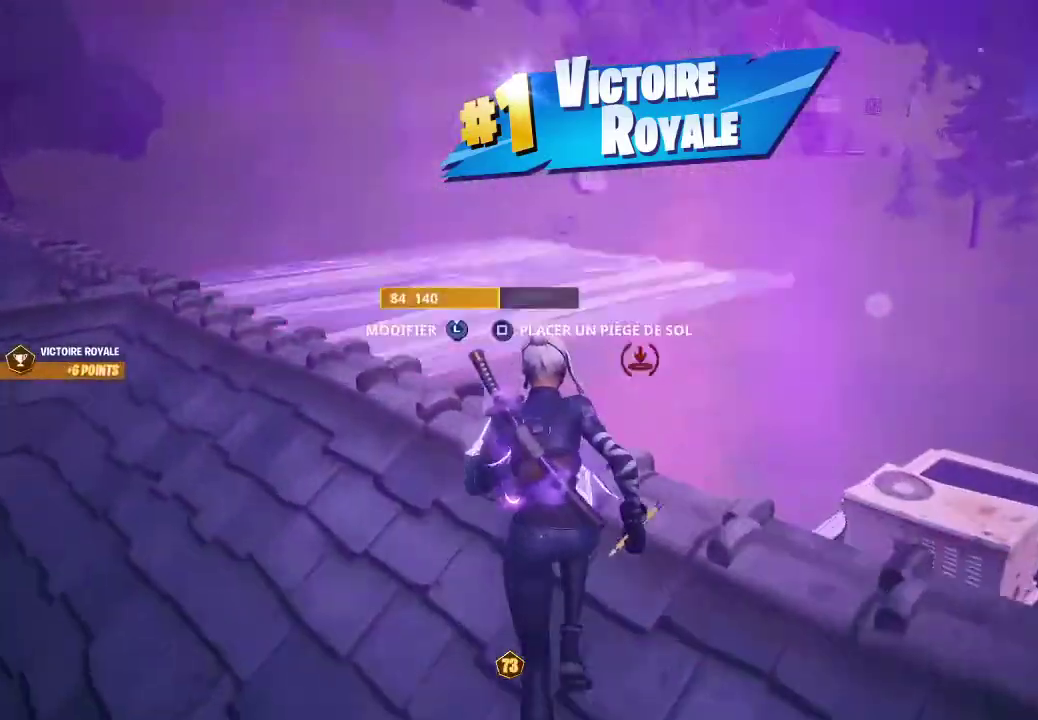
{"buttons": [], "left_stick": "up-left", "button_events": [[66, "CIRCLE", "down"], [167, "CIRCLE", "up"]]}
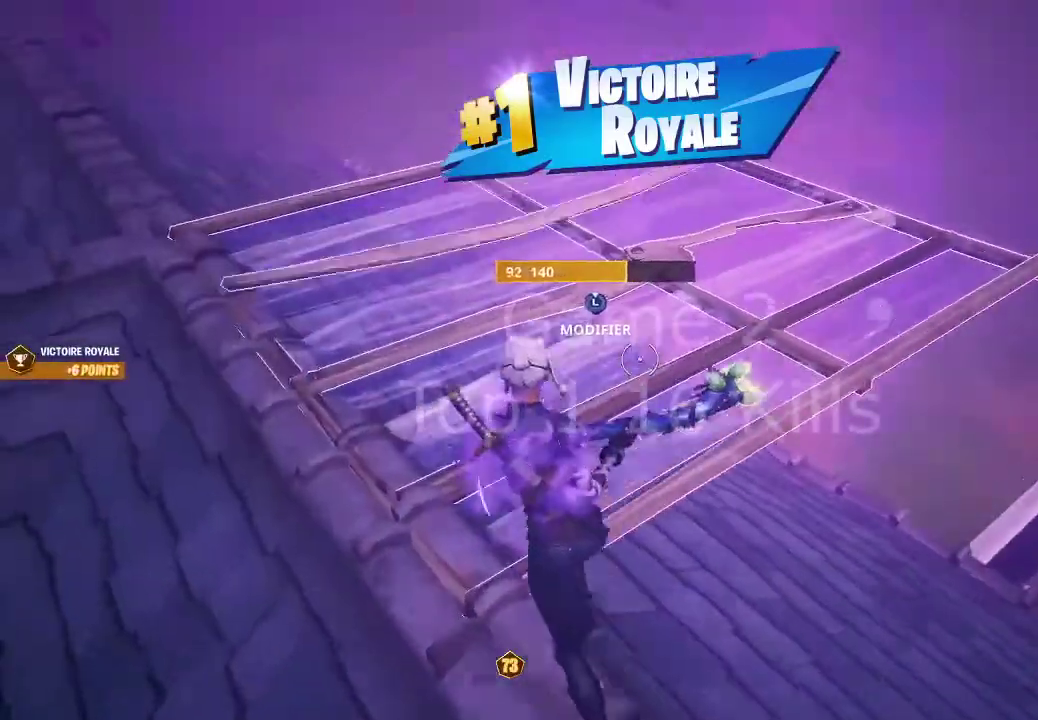
{"buttons": ["CIRCLE", "R3"], "left_stick": "up"}
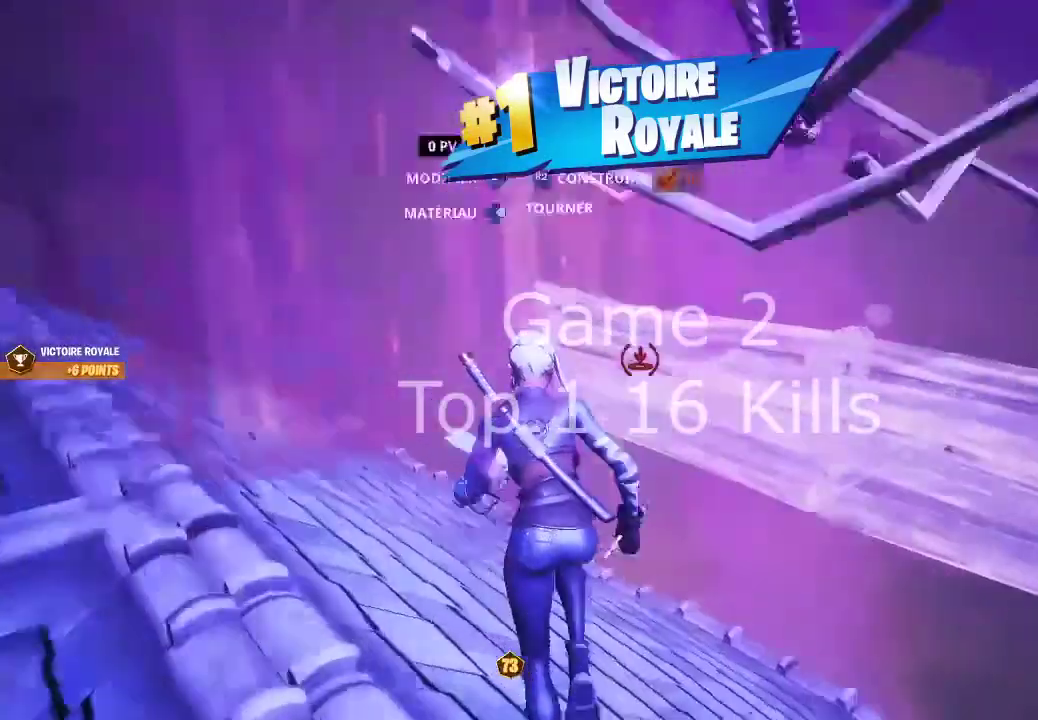
{"buttons": [], "left_stick": "up-left"}
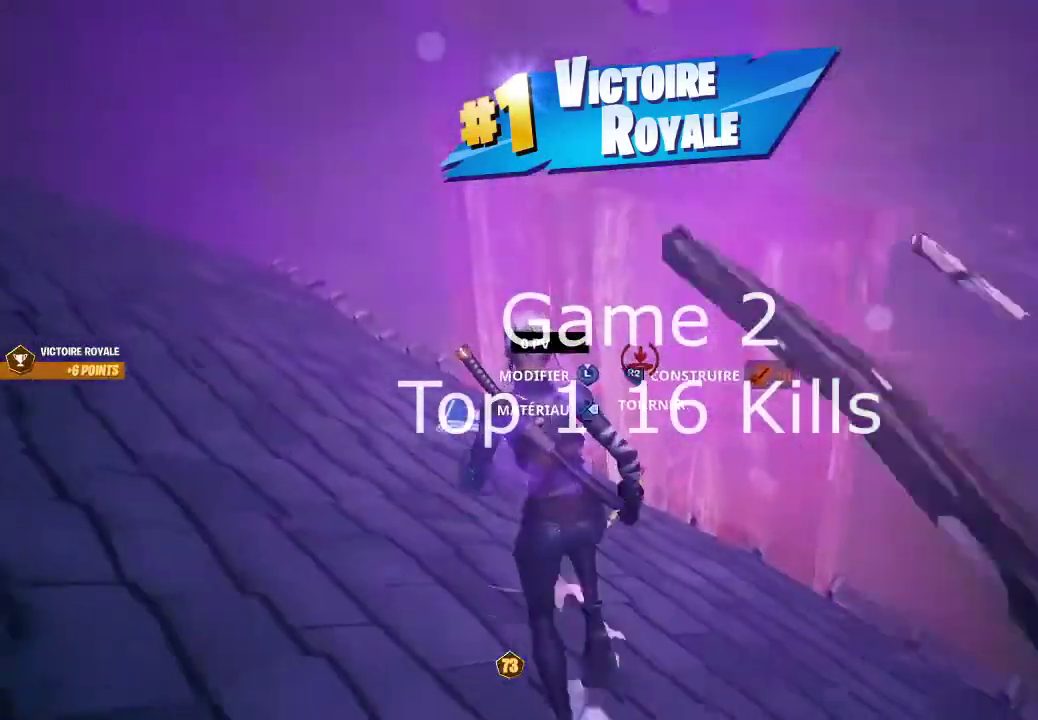
{"buttons": ["CIRCLE"], "left_stick": "up", "button_events": [[467, "CIRCLE", "down"]]}
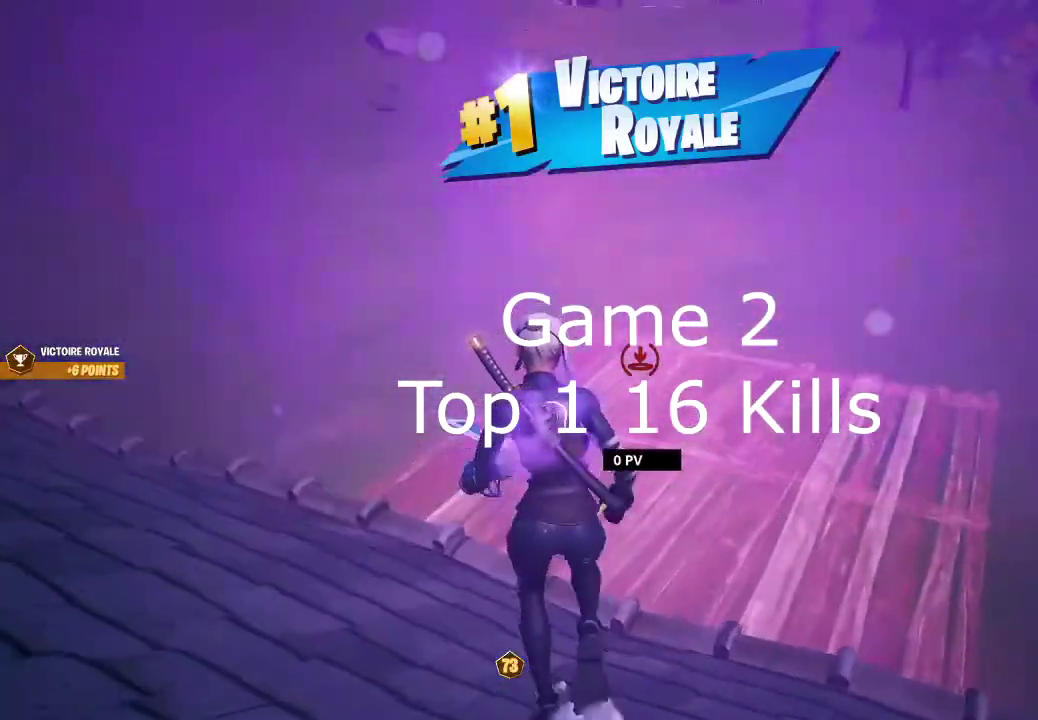
{"buttons": [], "left_stick": "up", "button_events": [[33, "CIRCLE", "up"]]}
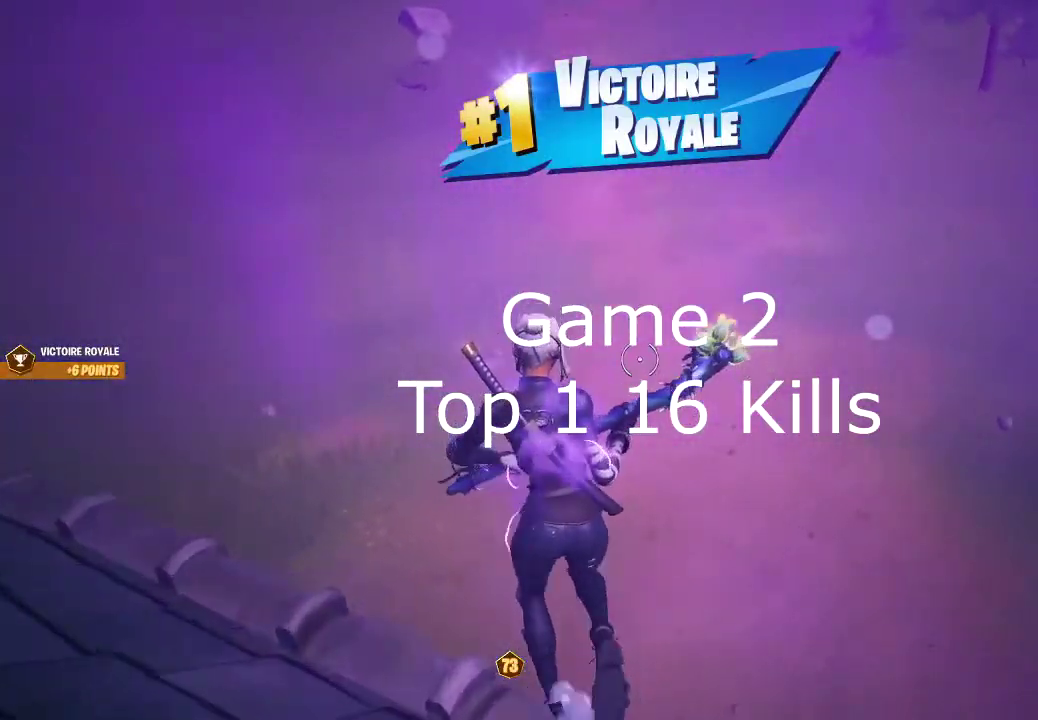
{"buttons": [], "left_stick": "center", "button_events": [[17, "CROSS", "down"], [67, "CROSS", "up"], [217, "START", "down"], [384, "START", "up"]]}
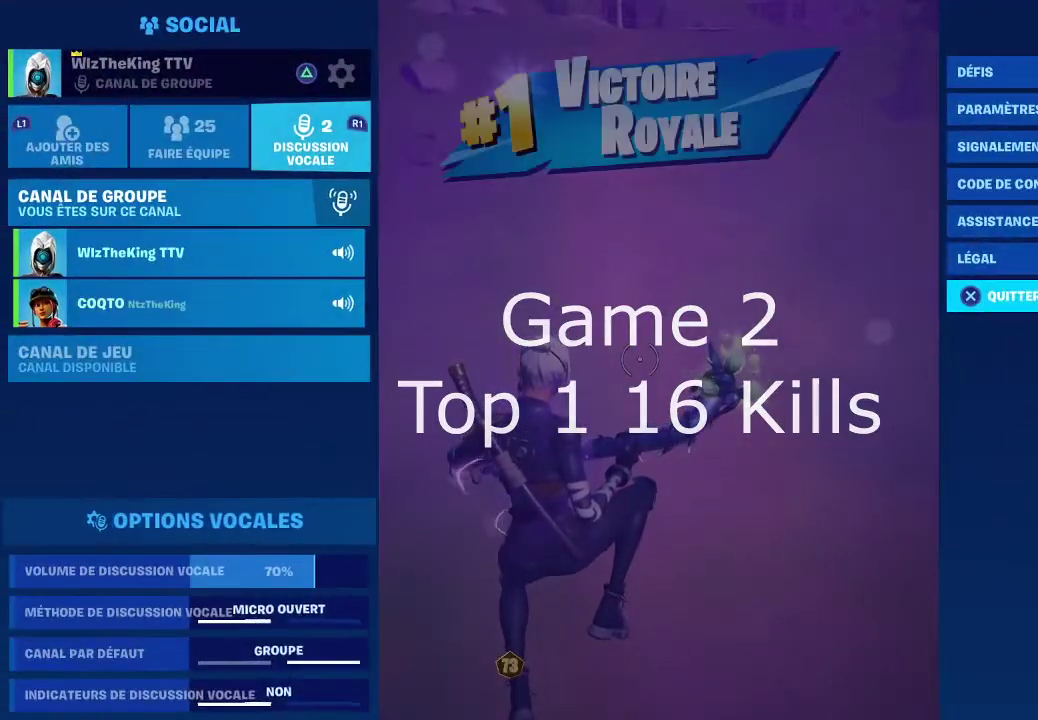
{"buttons": [], "left_stick": "center", "button_events": []}
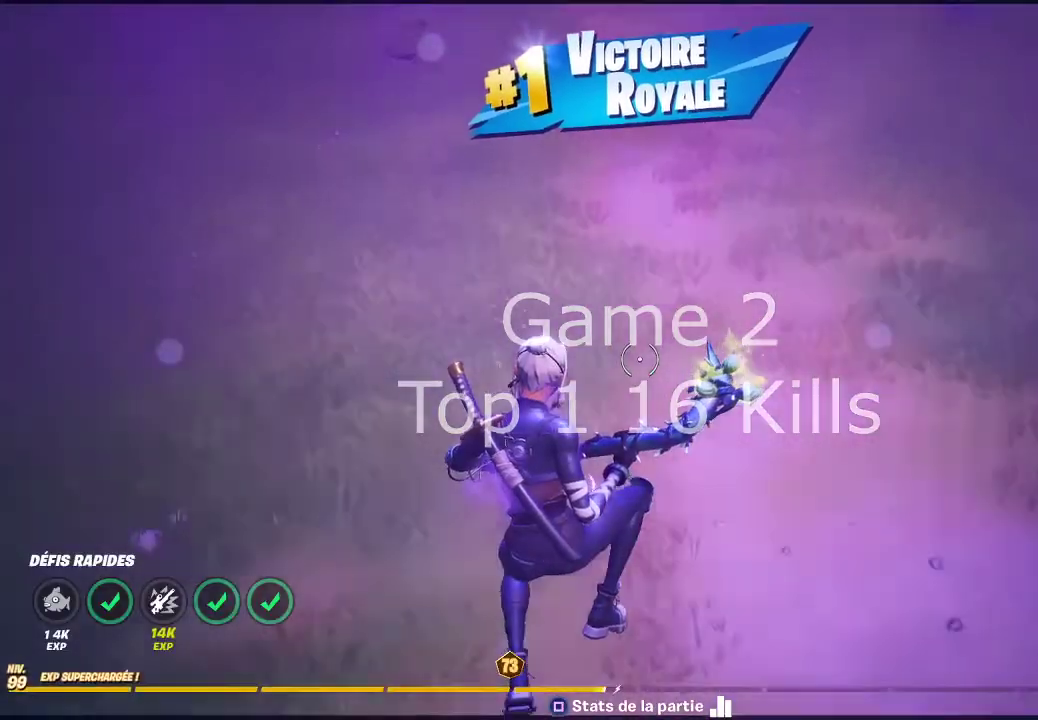
{"buttons": [], "left_stick": "center", "button_events": []}
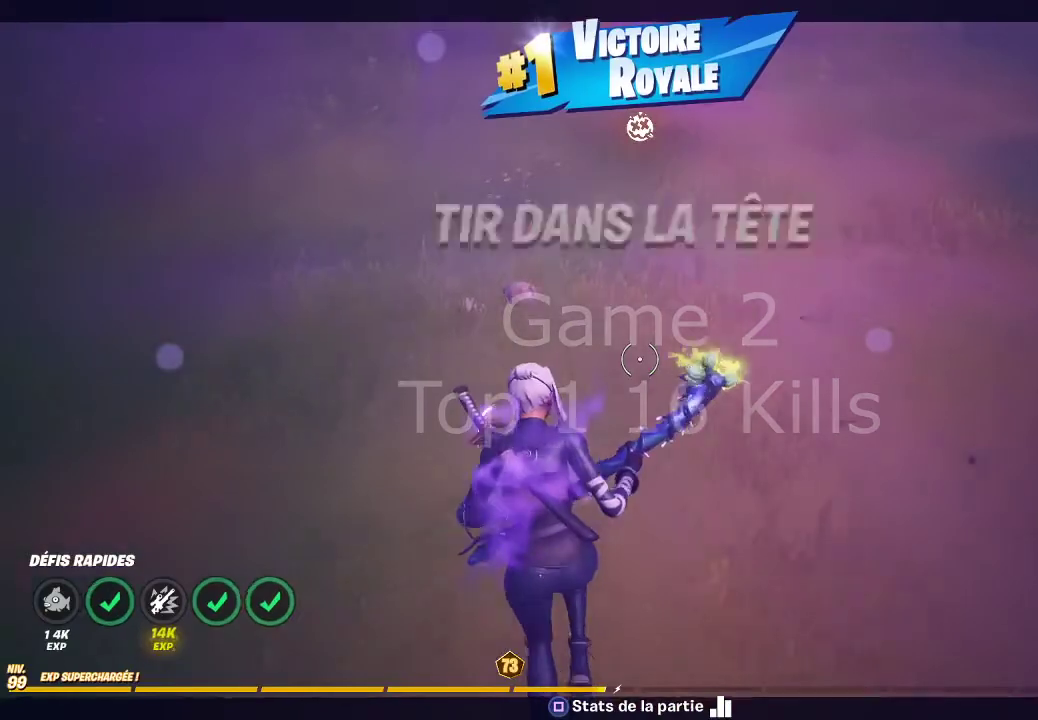
{"buttons": [], "left_stick": "center", "button_events": []}
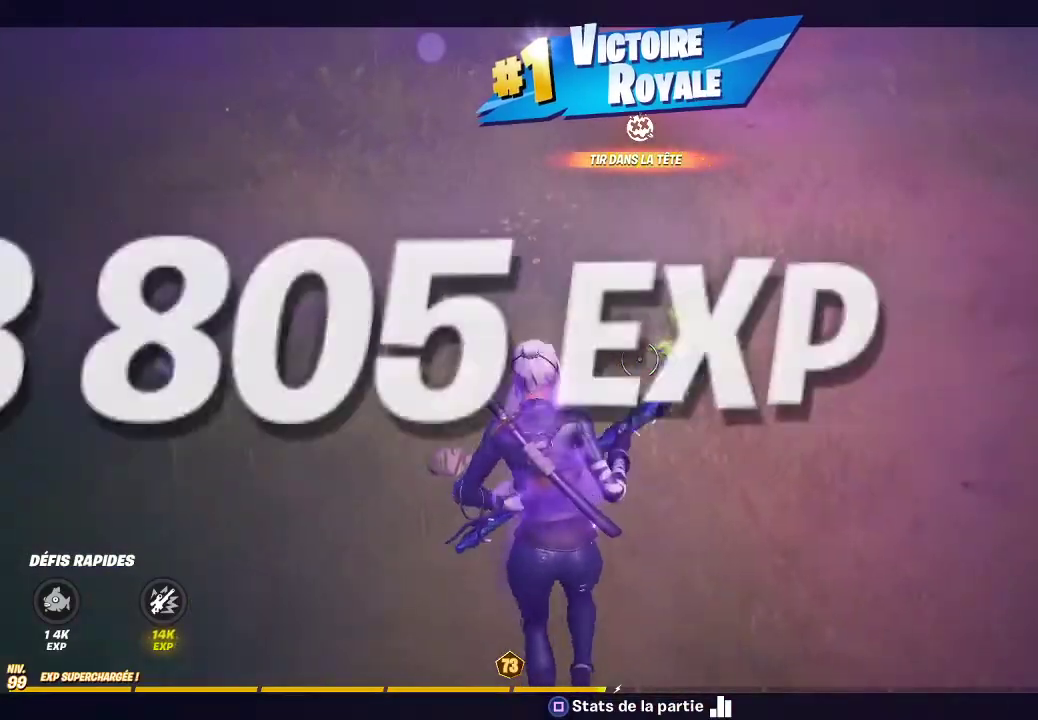
{"buttons": ["SQUARE"], "left_stick": "center", "button_events": [[400, "SQUARE", "down"]]}
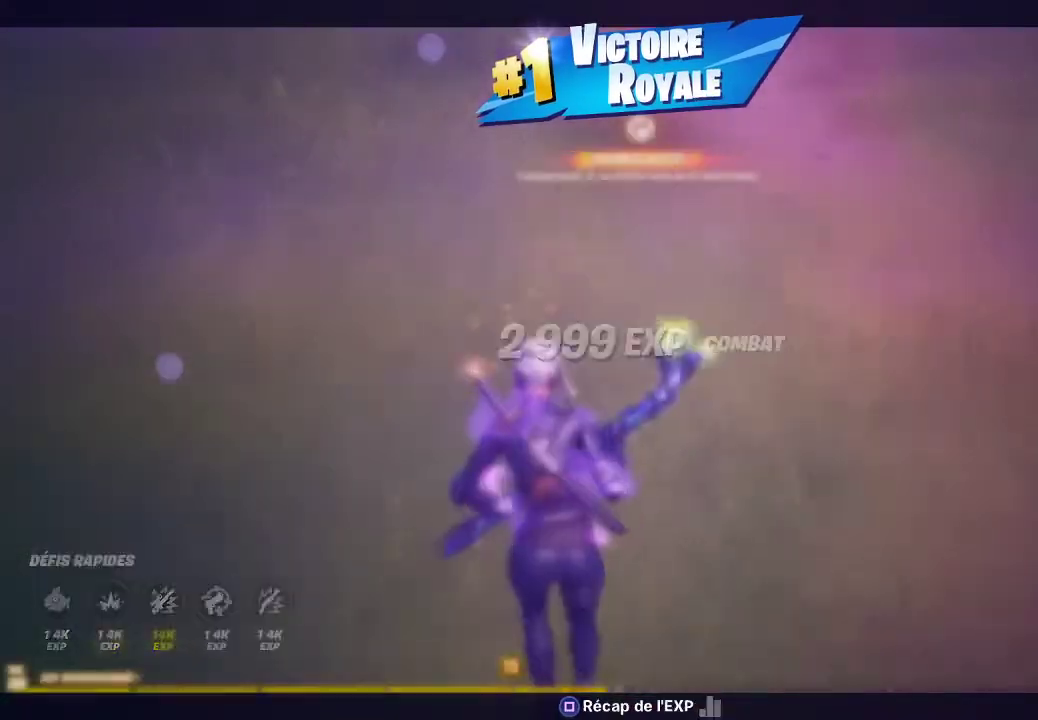
{"buttons": ["CIRCLE"], "left_stick": "center", "button_events": [[17, "SQUARE", "up"], [434, "CIRCLE", "down"]]}
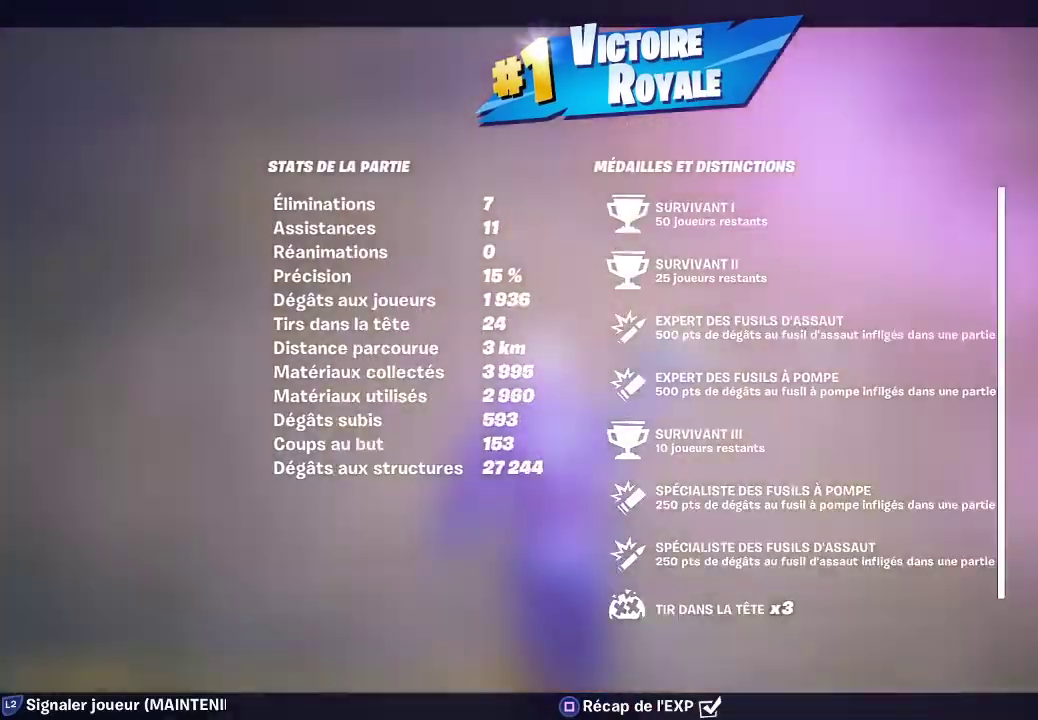
{"buttons": [], "left_stick": "center", "button_events": [[33, "CIRCLE", "up"]]}
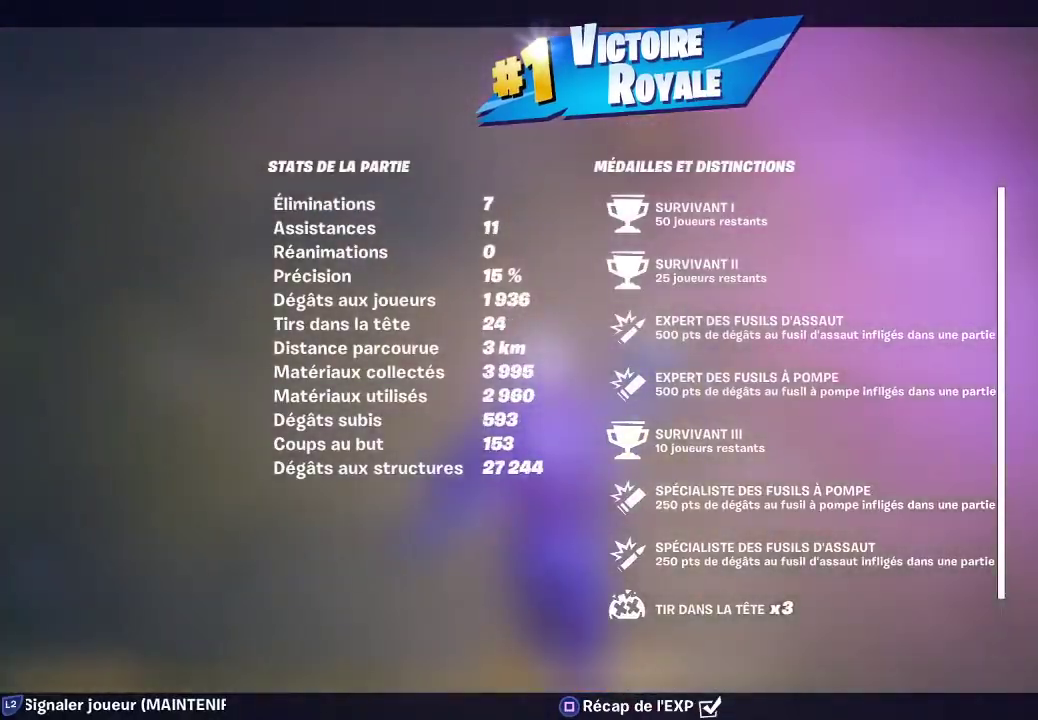
{"buttons": [], "left_stick": "center", "button_events": []}